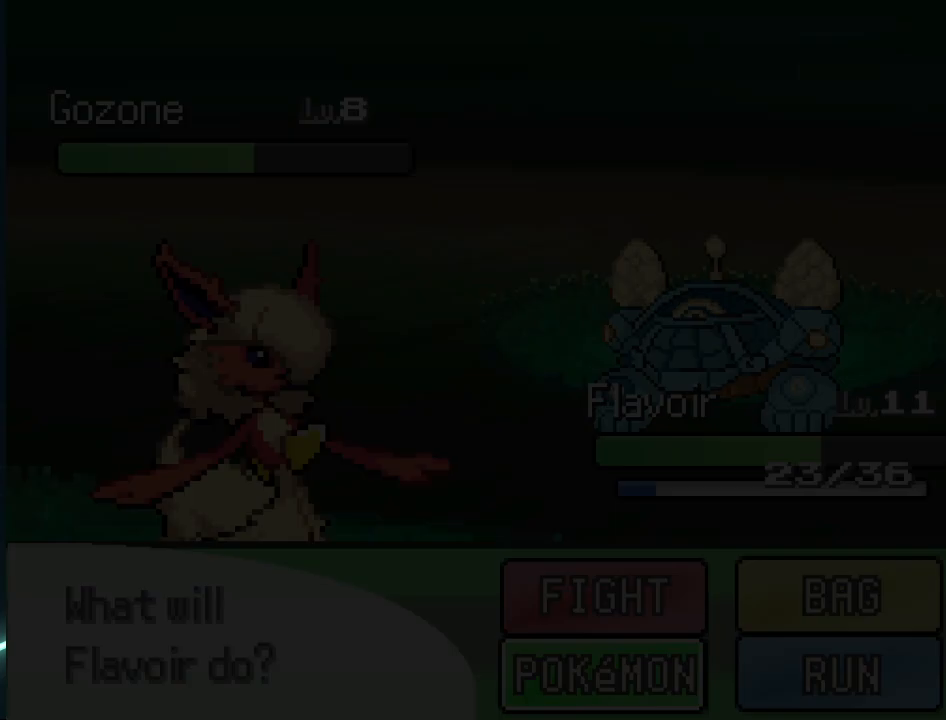
Gameplay with a controller (Xbox layout); each line is a JSON object with the inputs held at the frame after it. "events" lists button and stick changes between this image and that frame as [ms after this image, input, new state], when the widget could be followed in between.
{"buttons": [], "left_stick": "center", "right_stick": "center", "events": []}
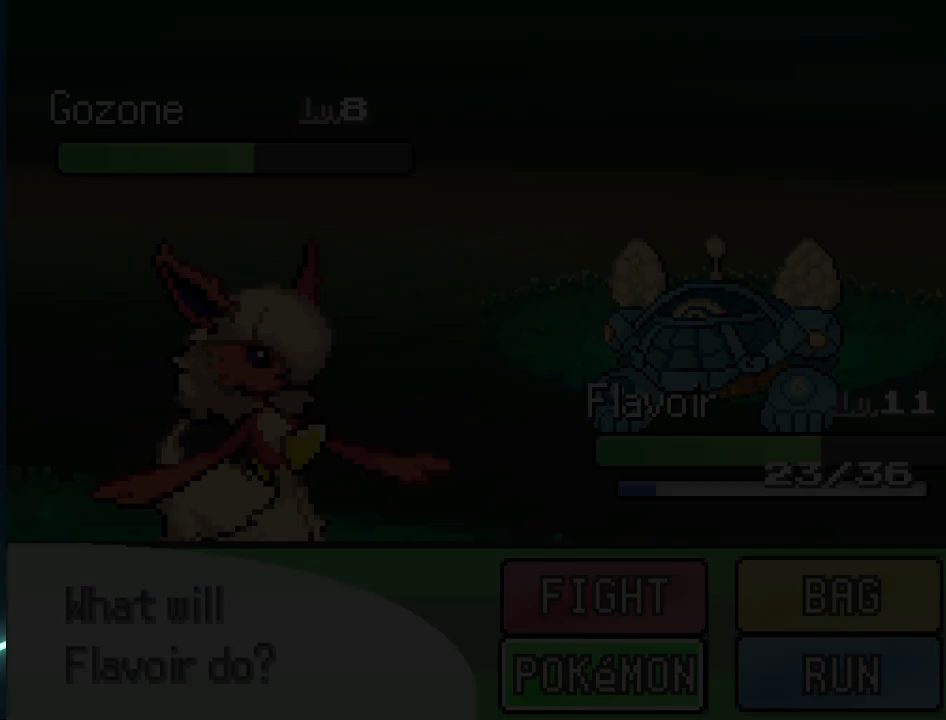
{"buttons": [], "left_stick": "center", "right_stick": "center", "events": []}
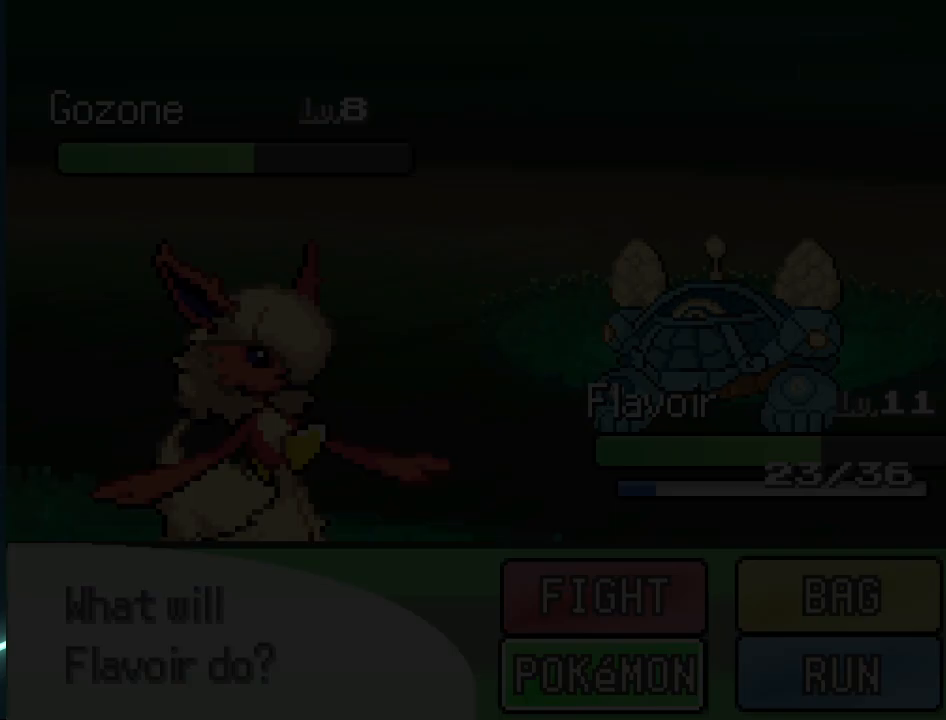
{"buttons": [], "left_stick": "center", "right_stick": "center", "events": []}
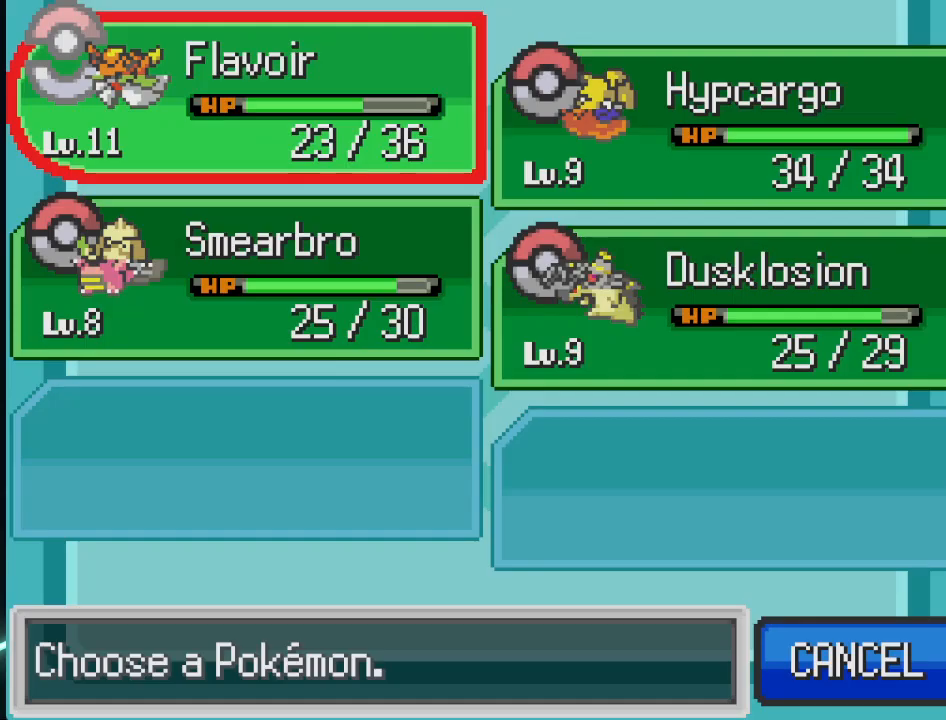
{"buttons": [], "left_stick": "center", "right_stick": "center", "events": [[208, "DPAD_RIGHT", "down"], [375, "DPAD_RIGHT", "up"]]}
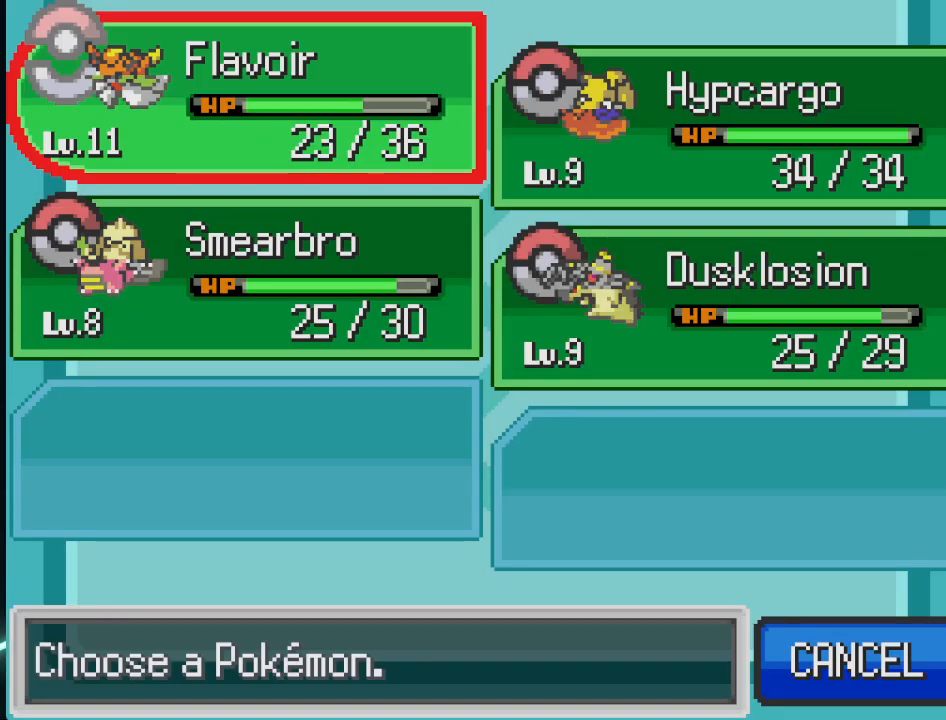
{"buttons": [], "left_stick": "center", "right_stick": "center", "events": []}
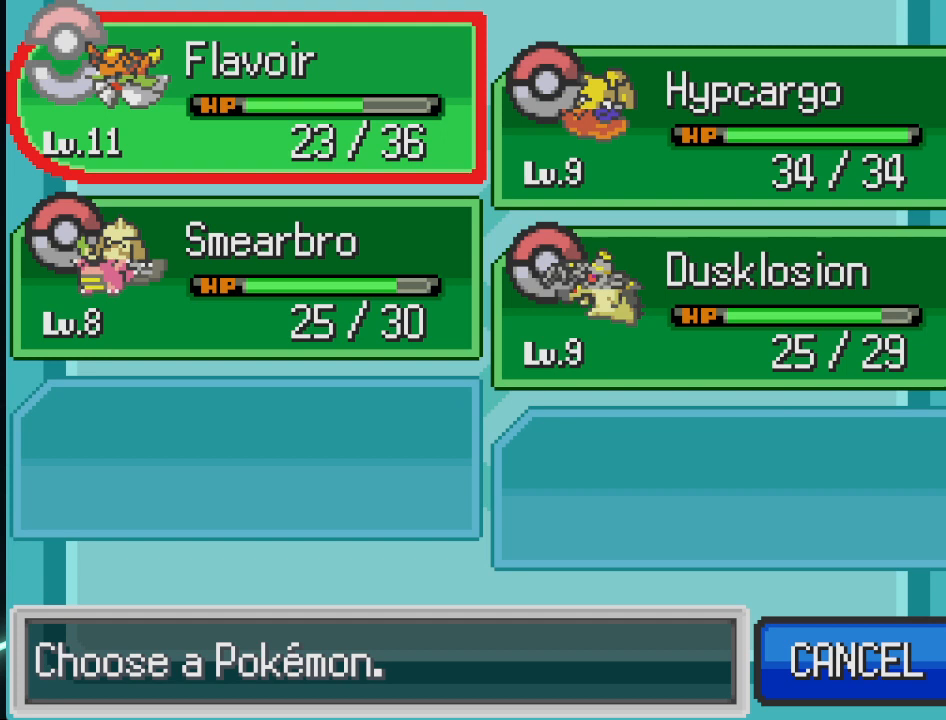
{"buttons": [], "left_stick": "center", "right_stick": "center", "events": []}
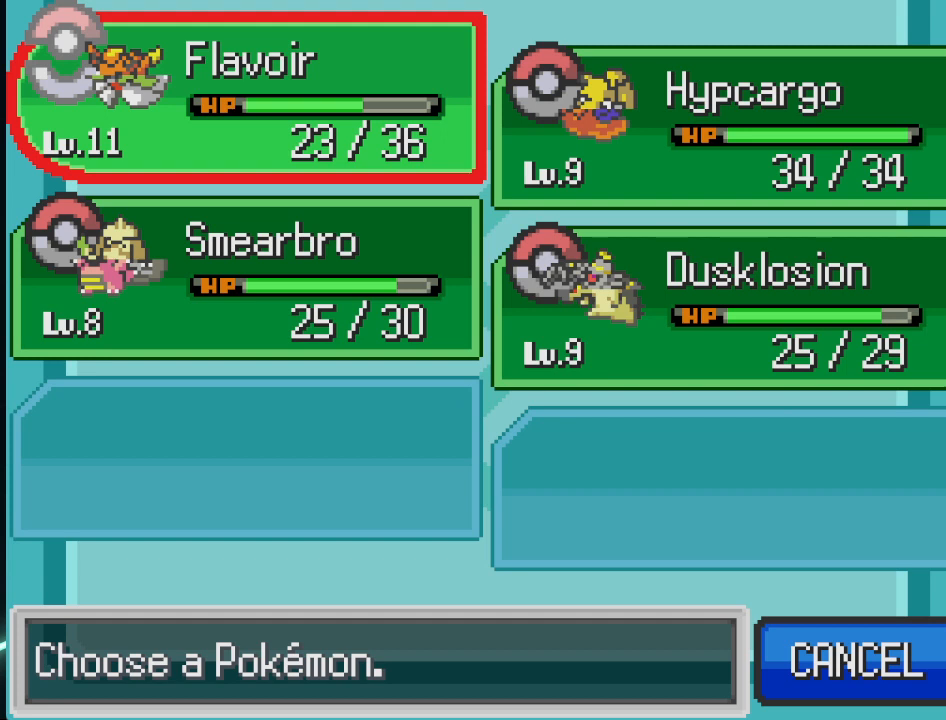
{"buttons": [], "left_stick": "center", "right_stick": "center", "events": []}
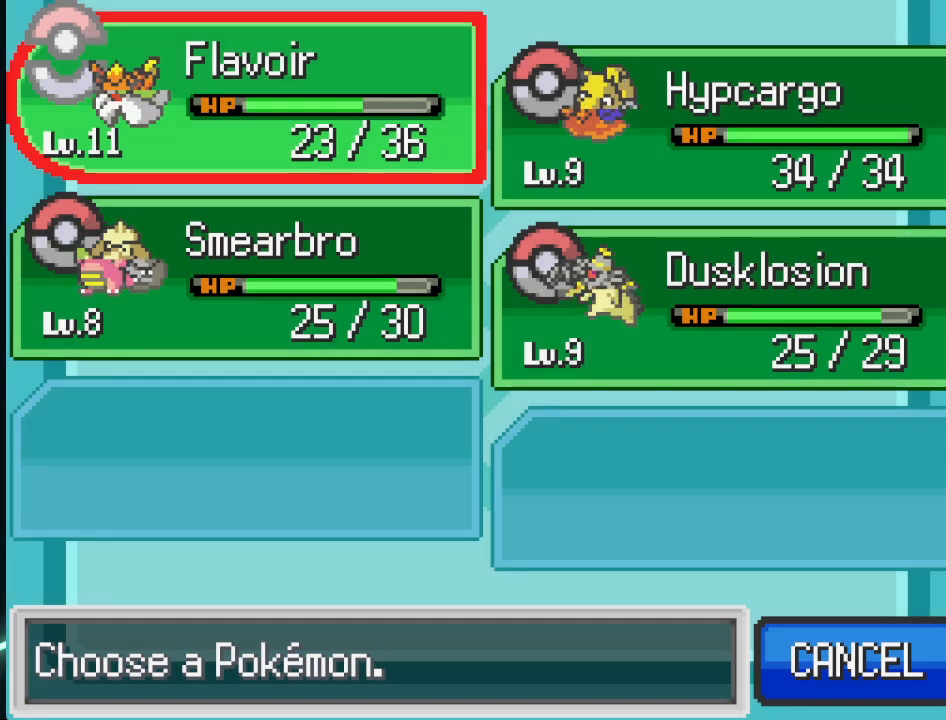
{"buttons": ["A"], "left_stick": "center", "right_stick": "center", "events": [[83, "DPAD_RIGHT", "down"], [167, "DPAD_RIGHT", "up"], [417, "A", "down"]]}
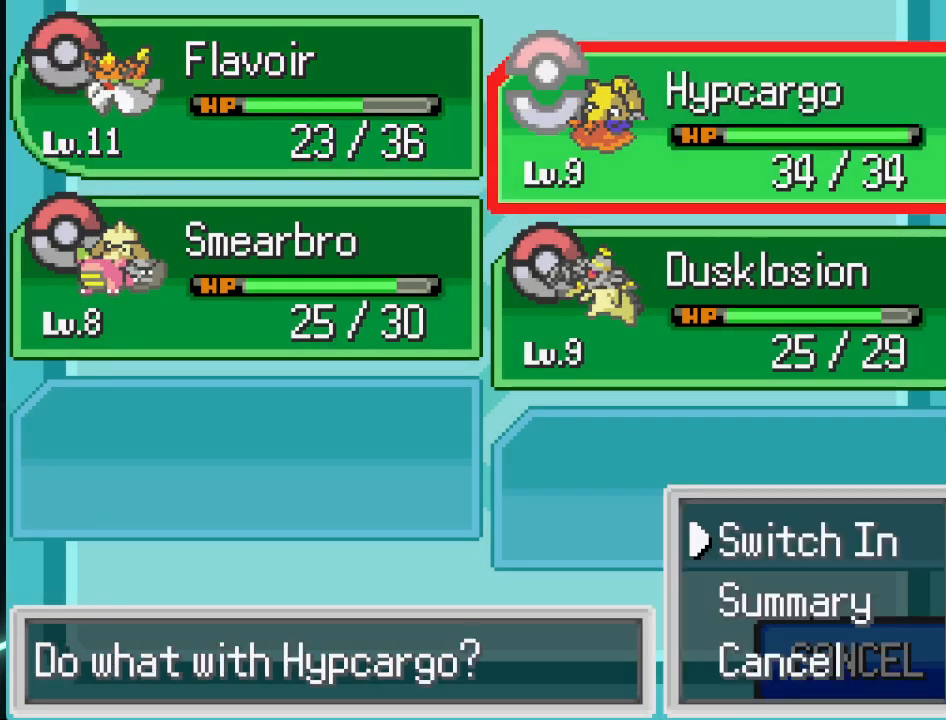
{"buttons": [], "left_stick": "center", "right_stick": "center", "events": [[42, "A", "up"], [126, "A", "down"], [209, "A", "up"]]}
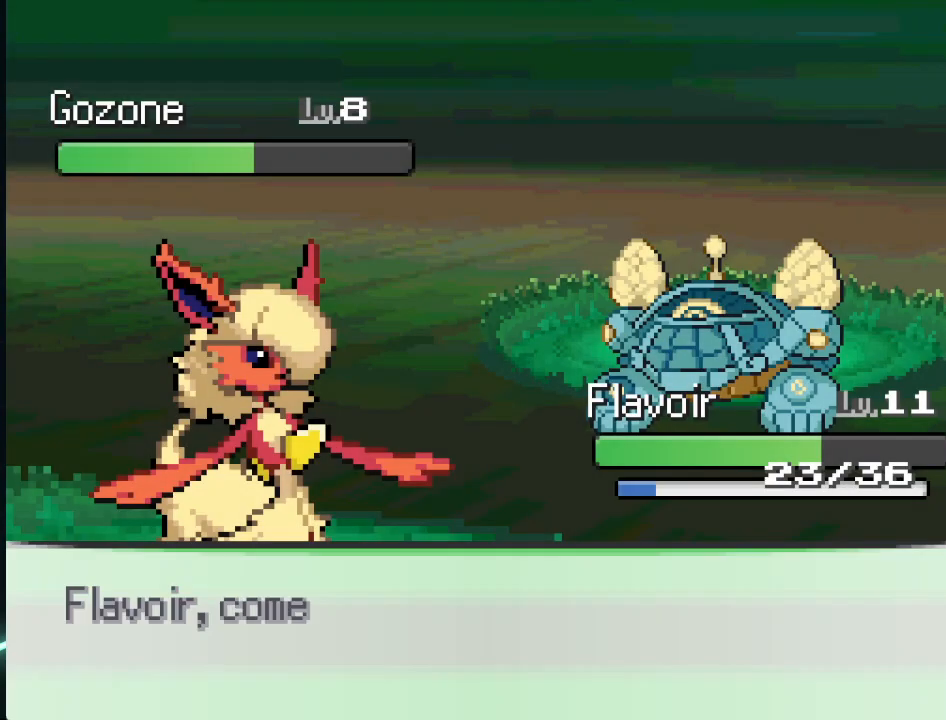
{"buttons": [], "left_stick": "center", "right_stick": "center", "events": []}
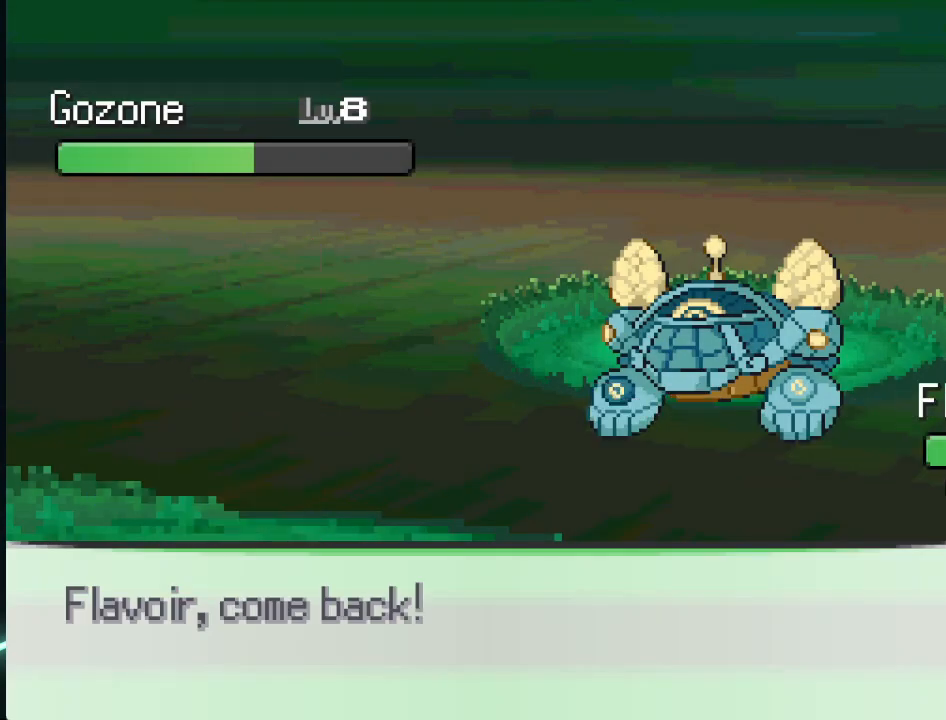
{"buttons": [], "left_stick": "center", "right_stick": "center", "events": []}
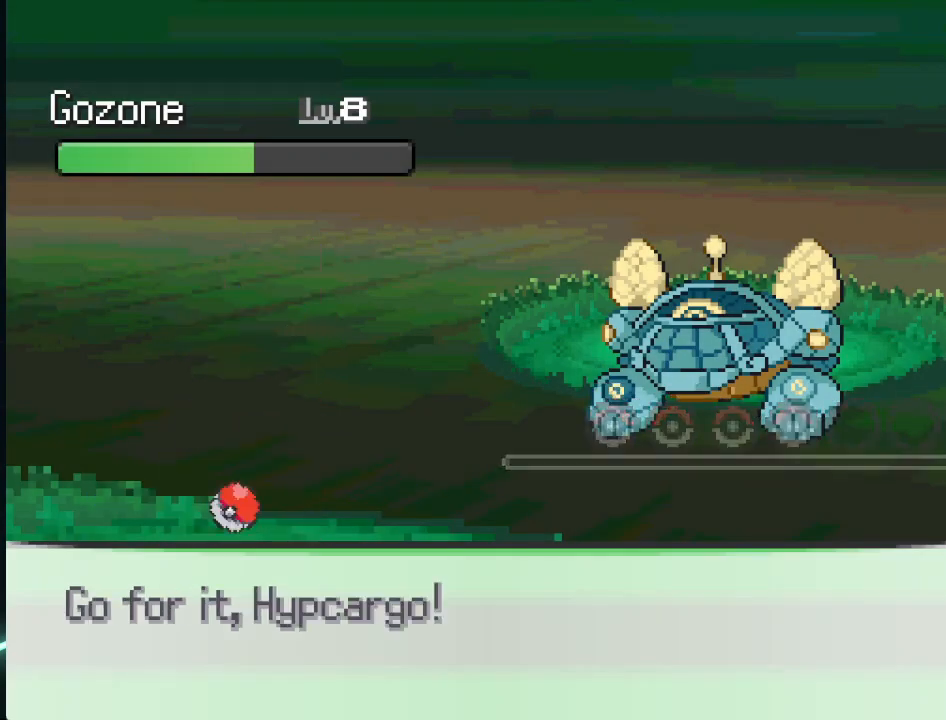
{"buttons": [], "left_stick": "center", "right_stick": "center", "events": []}
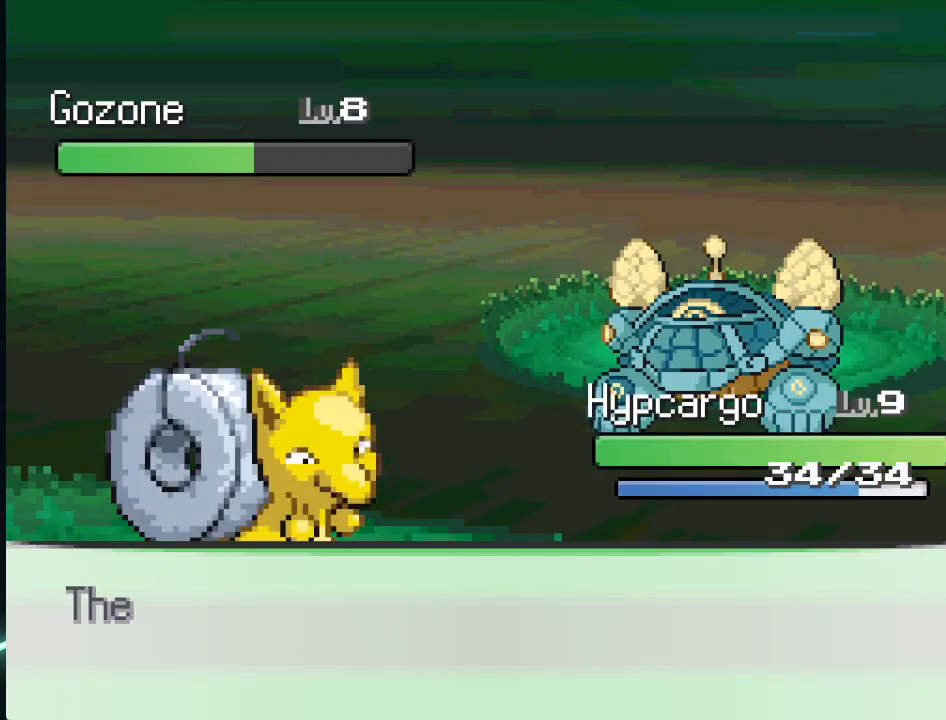
{"buttons": [], "left_stick": "center", "right_stick": "center", "events": []}
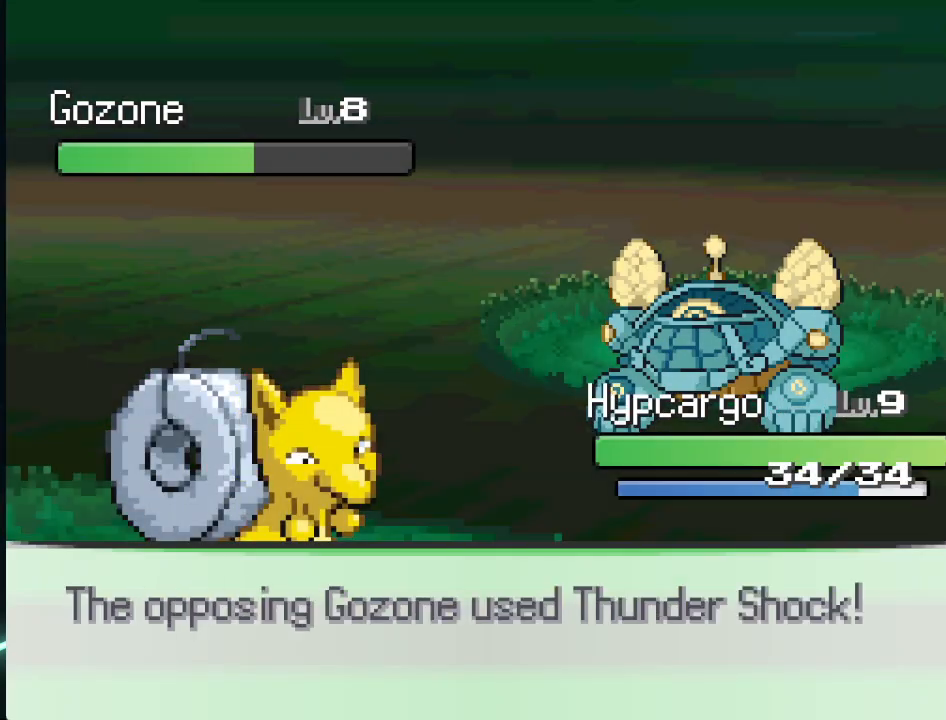
{"buttons": [], "left_stick": "center", "right_stick": "center", "events": []}
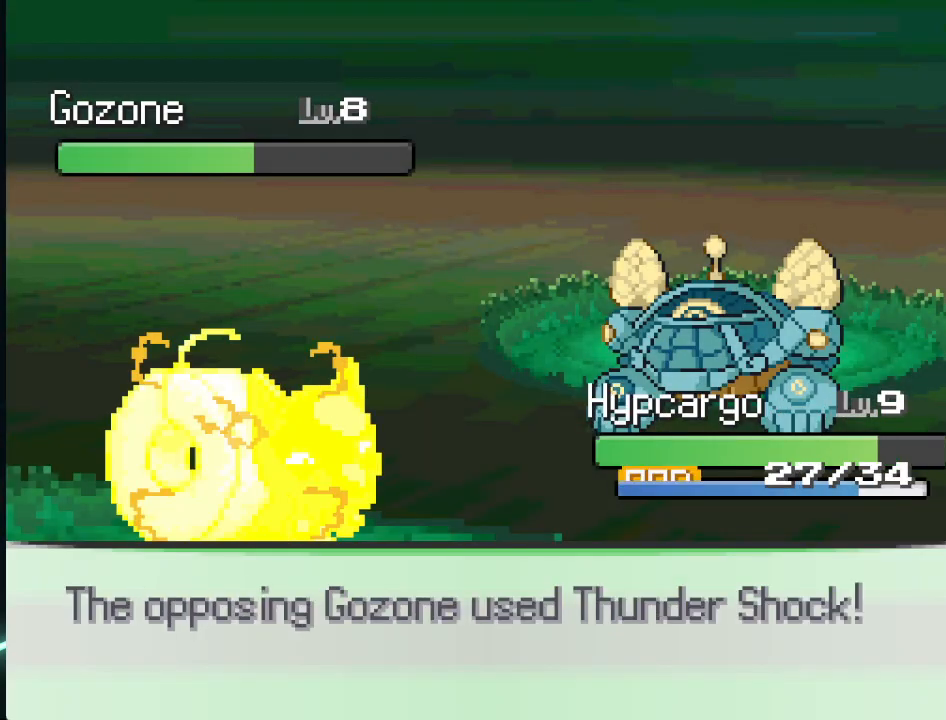
{"buttons": ["DPAD_UP"], "left_stick": "center", "right_stick": "center", "events": [[459, "DPAD_UP", "down"]]}
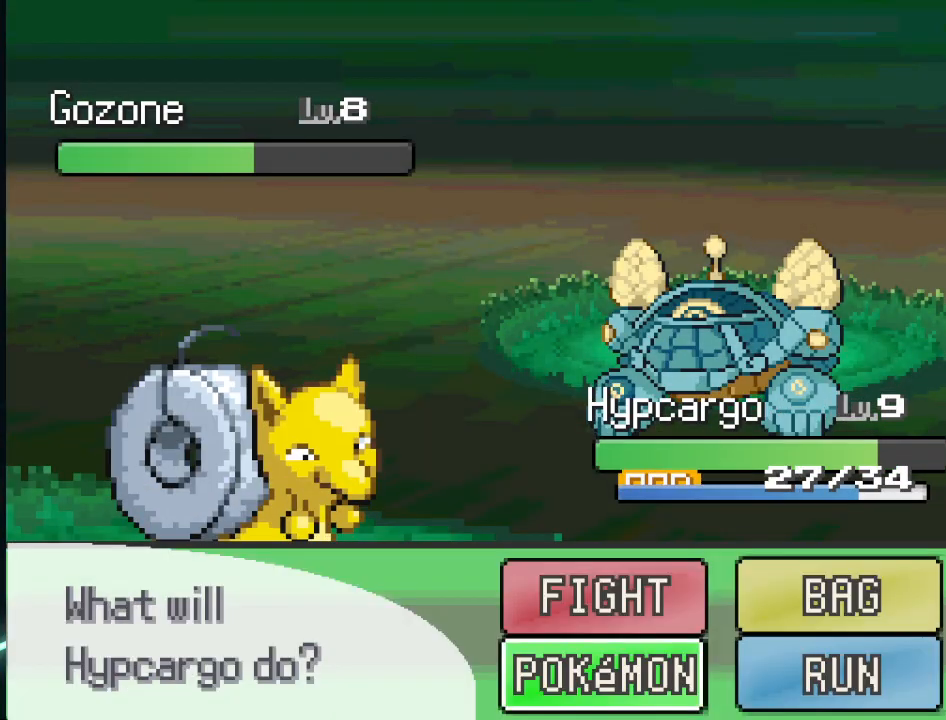
{"buttons": [], "left_stick": "center", "right_stick": "center", "events": [[83, "DPAD_UP", "up"], [334, "A", "down"], [417, "A", "up"]]}
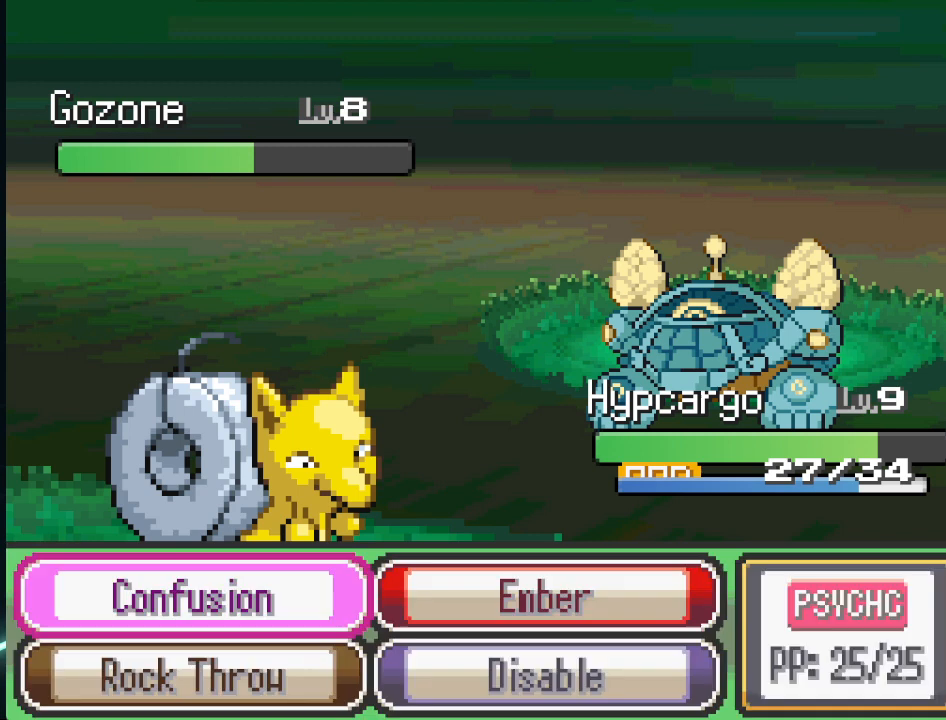
{"buttons": [], "left_stick": "center", "right_stick": "center", "events": [[42, "DPAD_RIGHT", "down"], [167, "DPAD_RIGHT", "up"]]}
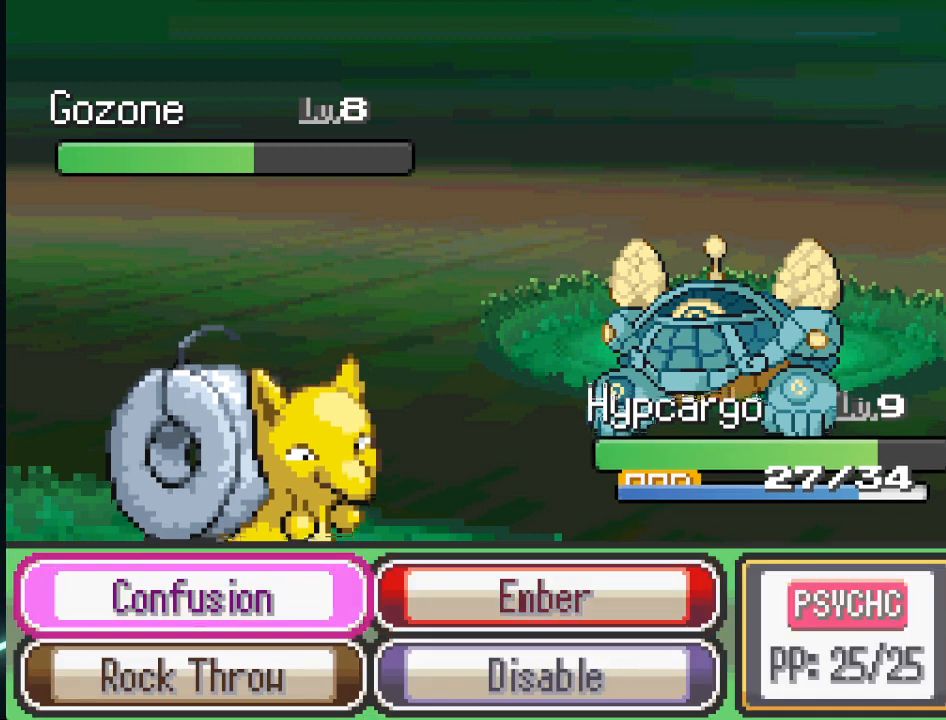
{"buttons": [], "left_stick": "center", "right_stick": "center", "events": [[83, "DPAD_RIGHT", "down"], [208, "DPAD_RIGHT", "up"], [292, "A", "down"], [334, "A", "up"]]}
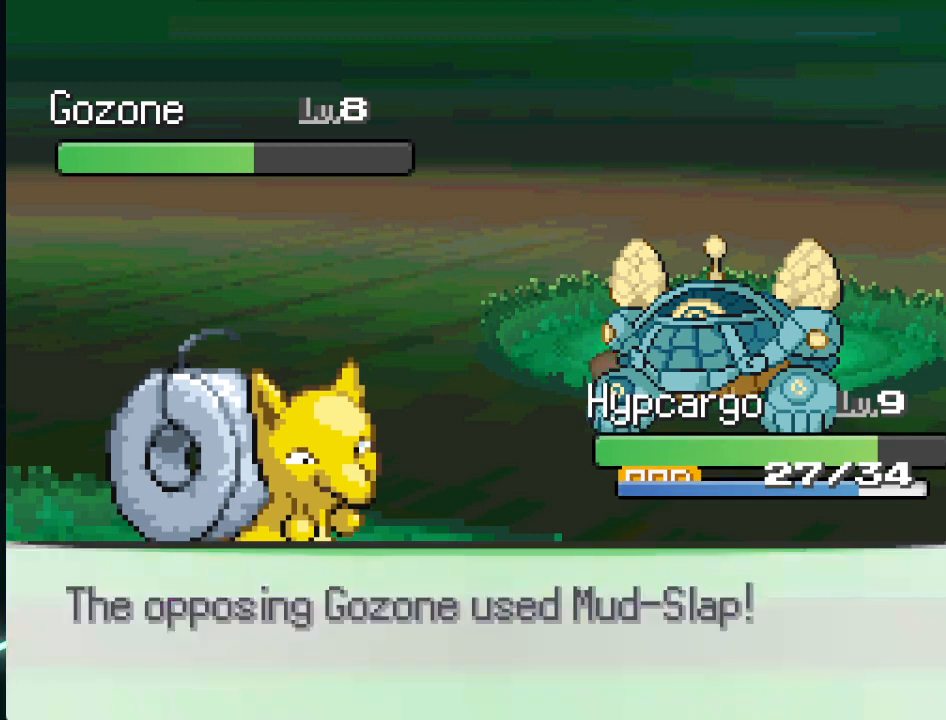
{"buttons": [], "left_stick": "center", "right_stick": "center", "events": [[376, "A", "down"], [459, "A", "up"]]}
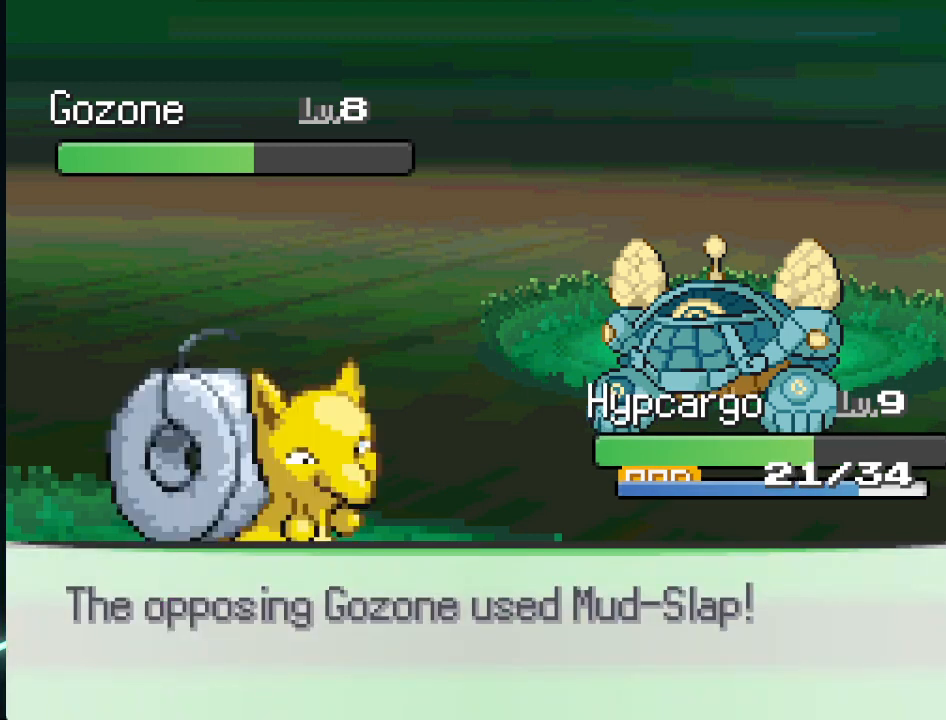
{"buttons": [], "left_stick": "center", "right_stick": "center", "events": [[42, "A", "down"], [83, "A", "up"], [208, "A", "down"], [250, "A", "up"], [334, "A", "down"], [375, "A", "up"], [459, "A", "down"], [500, "A", "up"]]}
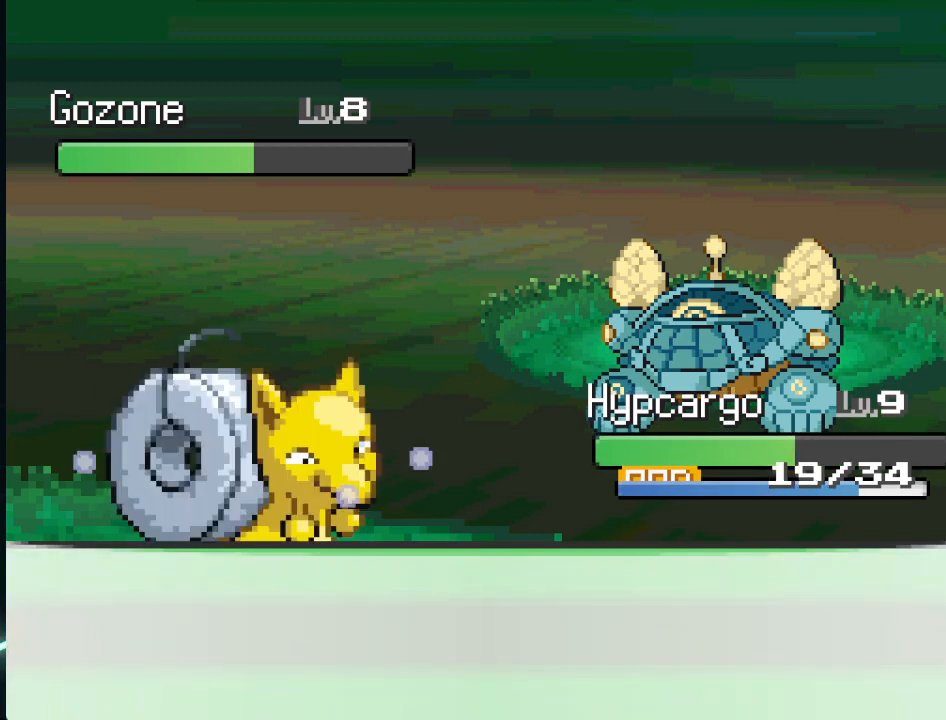
{"buttons": [], "left_stick": "center", "right_stick": "center", "events": [[126, "A", "down"], [209, "A", "up"], [292, "A", "down"], [334, "A", "up"], [418, "A", "down"], [501, "A", "up"]]}
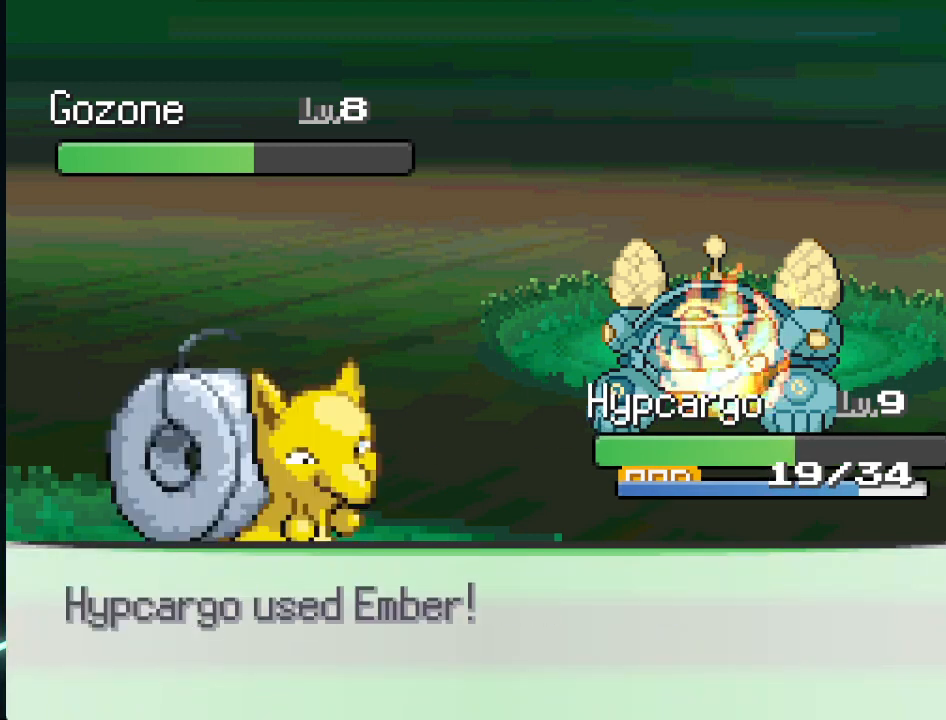
{"buttons": [], "left_stick": "center", "right_stick": "center", "events": [[83, "A", "down"], [167, "A", "up"], [250, "A", "down"], [334, "A", "up"], [459, "A", "down"], [500, "A", "up"]]}